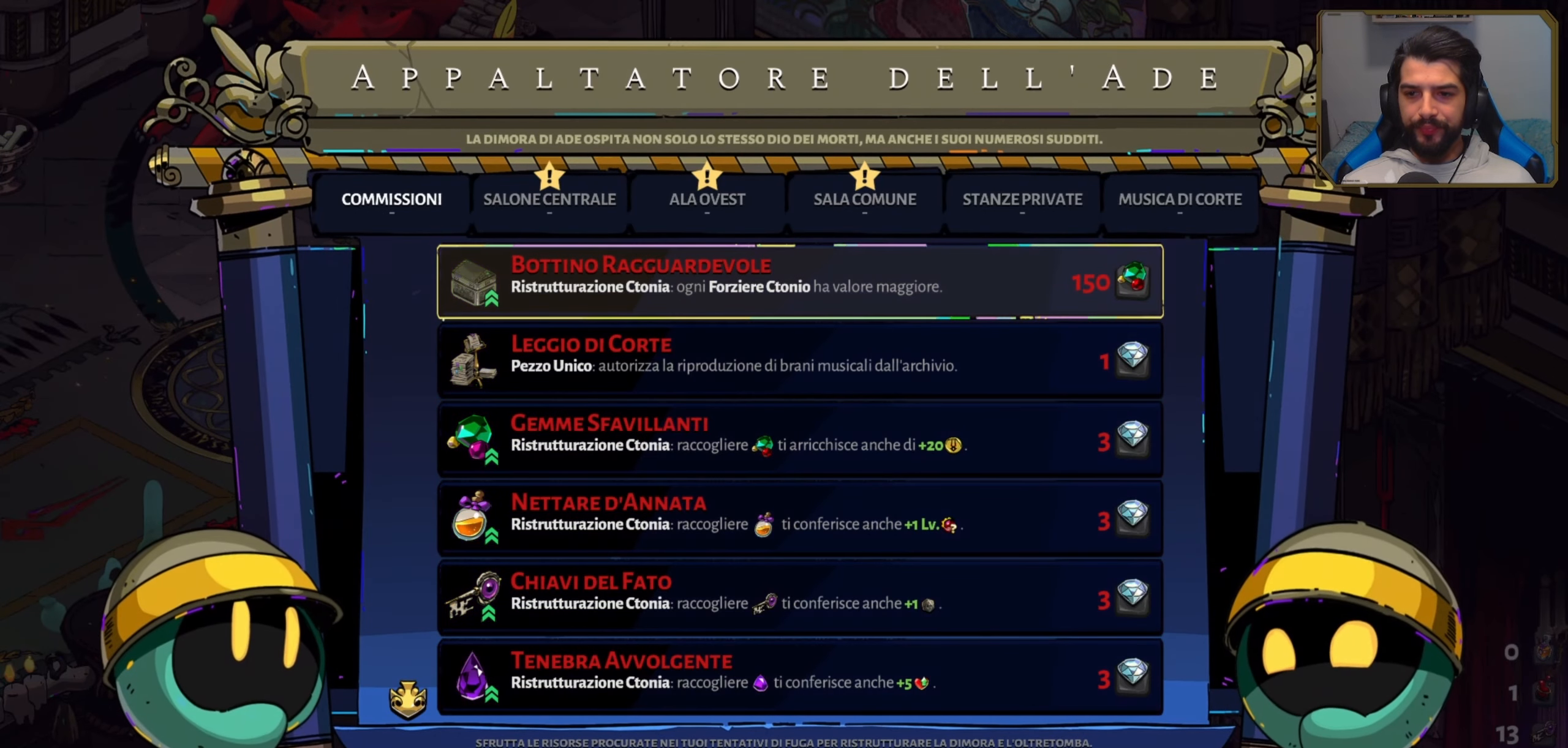
Gameplay with a controller (Xbox layout); each line is a JSON object with the inputs held at the frame after it. "events" lists button and stick changes between this image and that frame as [ms after this image, input, new state], when the widget could be followed in between. Not read: right_stick.
{"buttons": [], "left_stick": "center", "events": []}
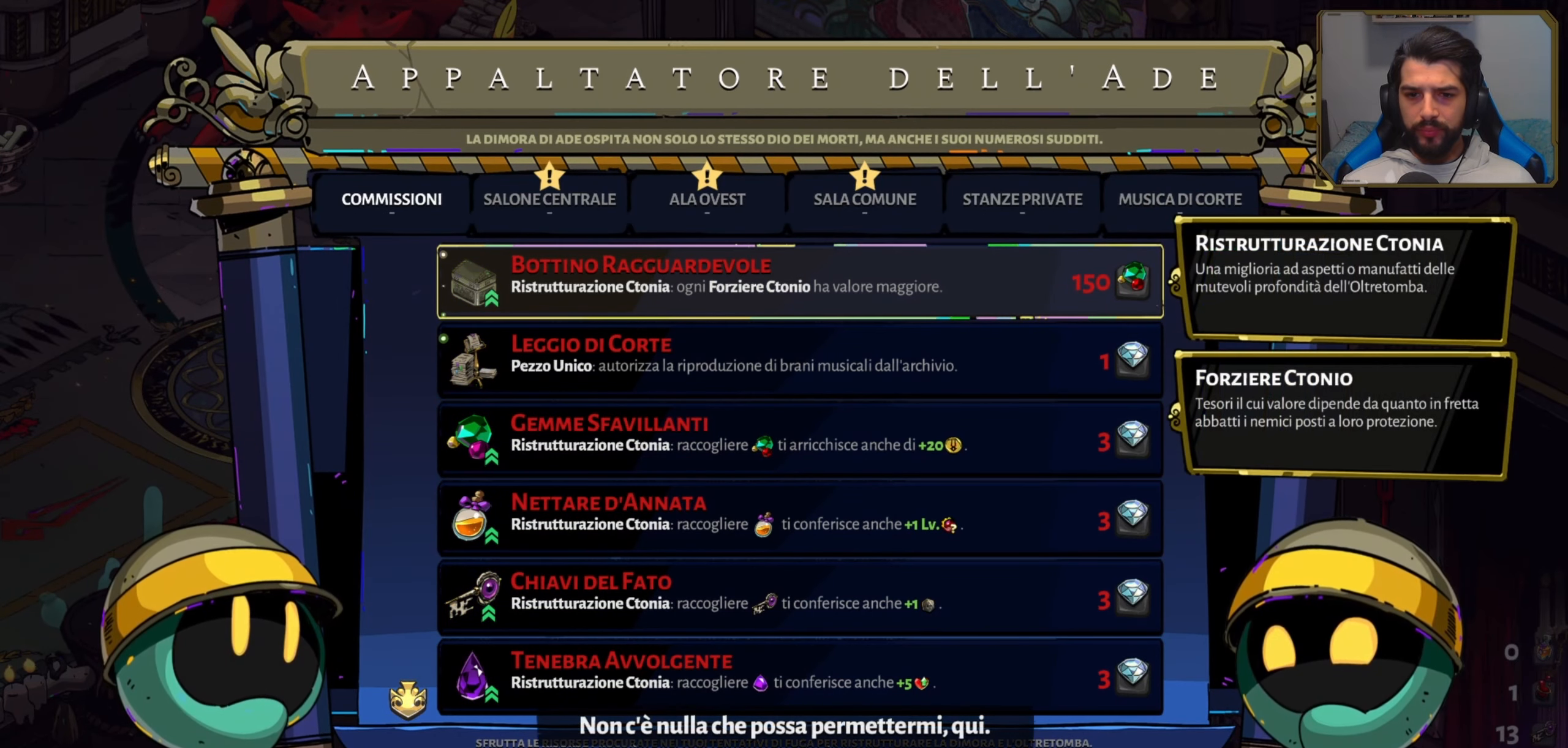
{"buttons": [], "left_stick": "center", "events": []}
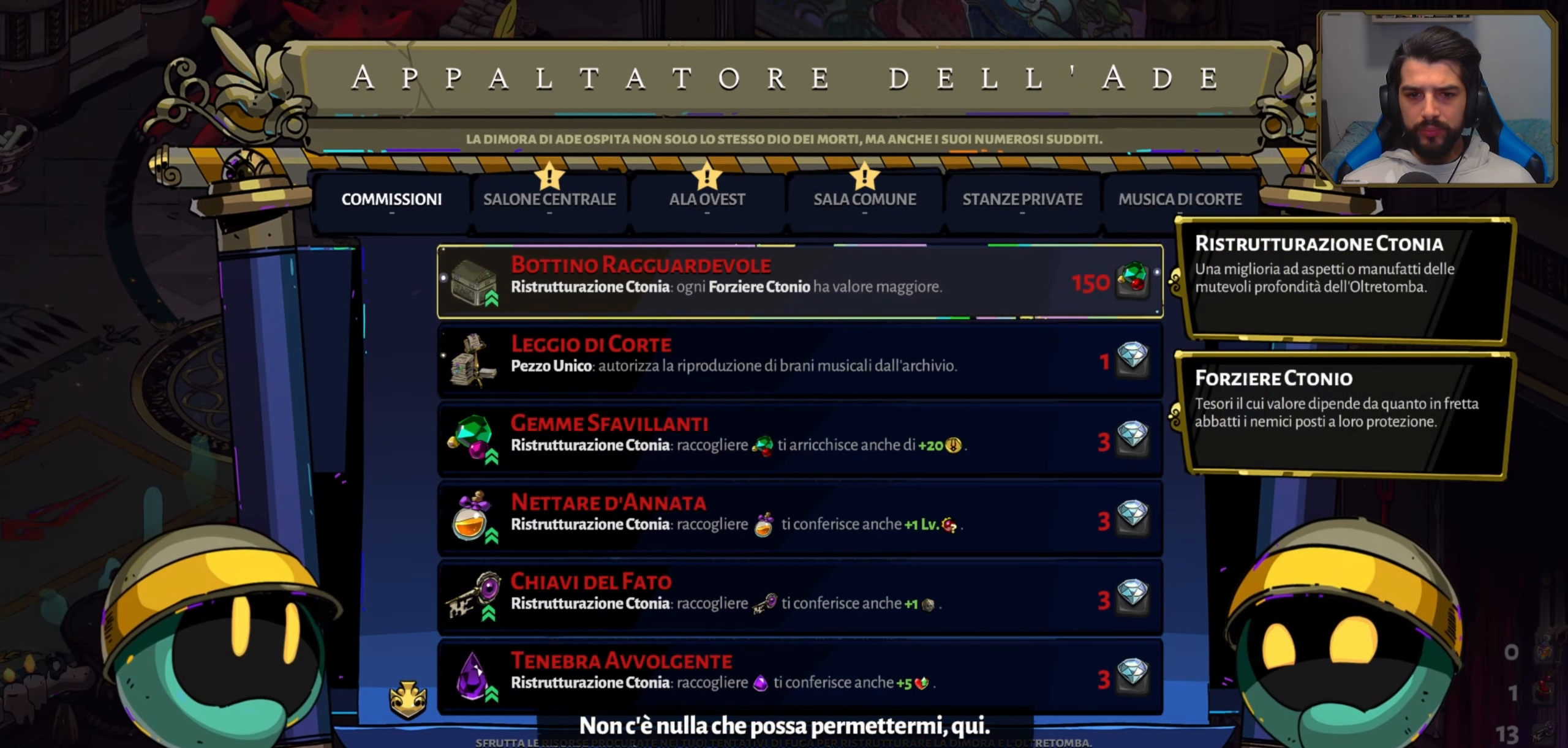
{"buttons": [], "left_stick": "center", "events": []}
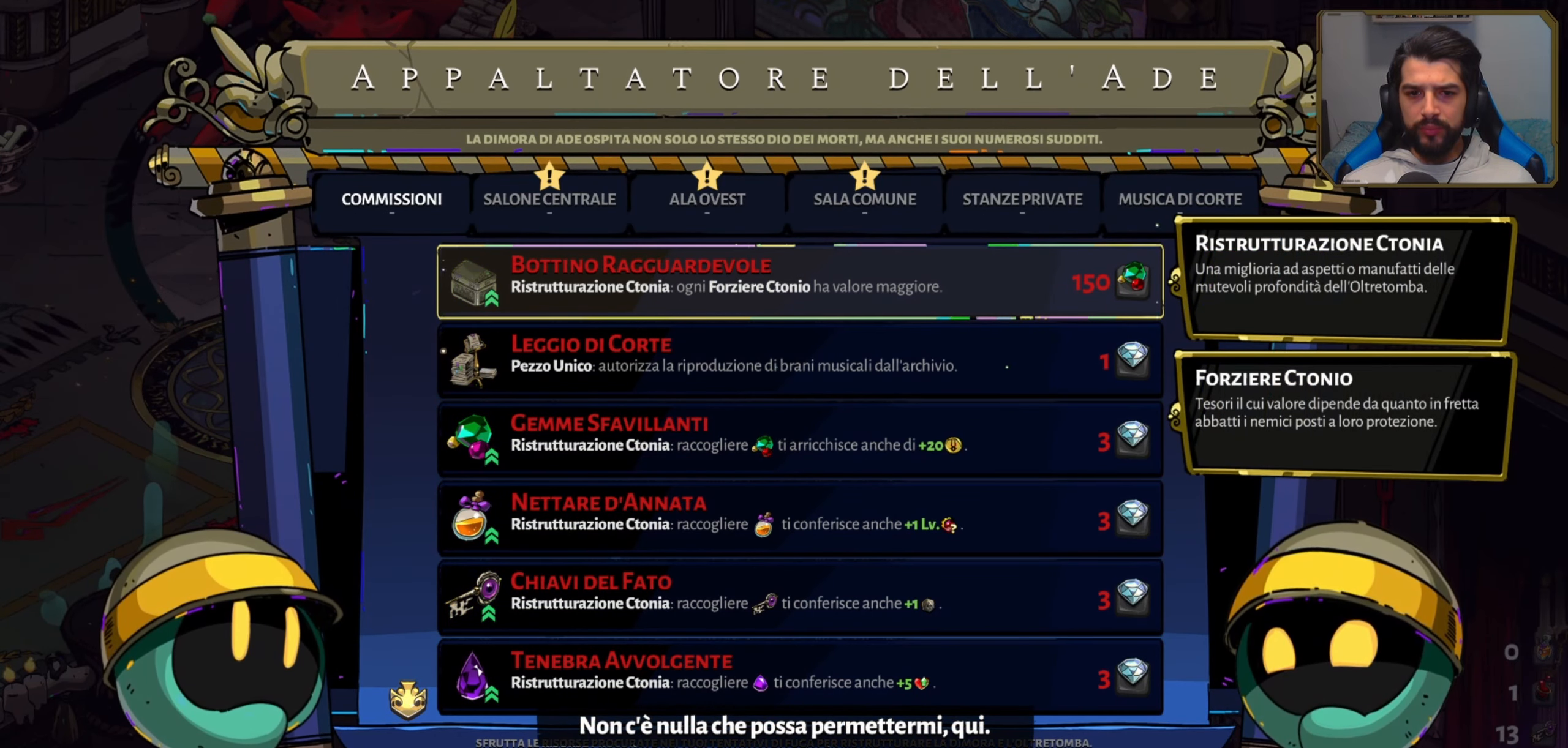
{"buttons": [], "left_stick": "center", "events": [[83, "R1", "down"], [200, "R1", "up"]]}
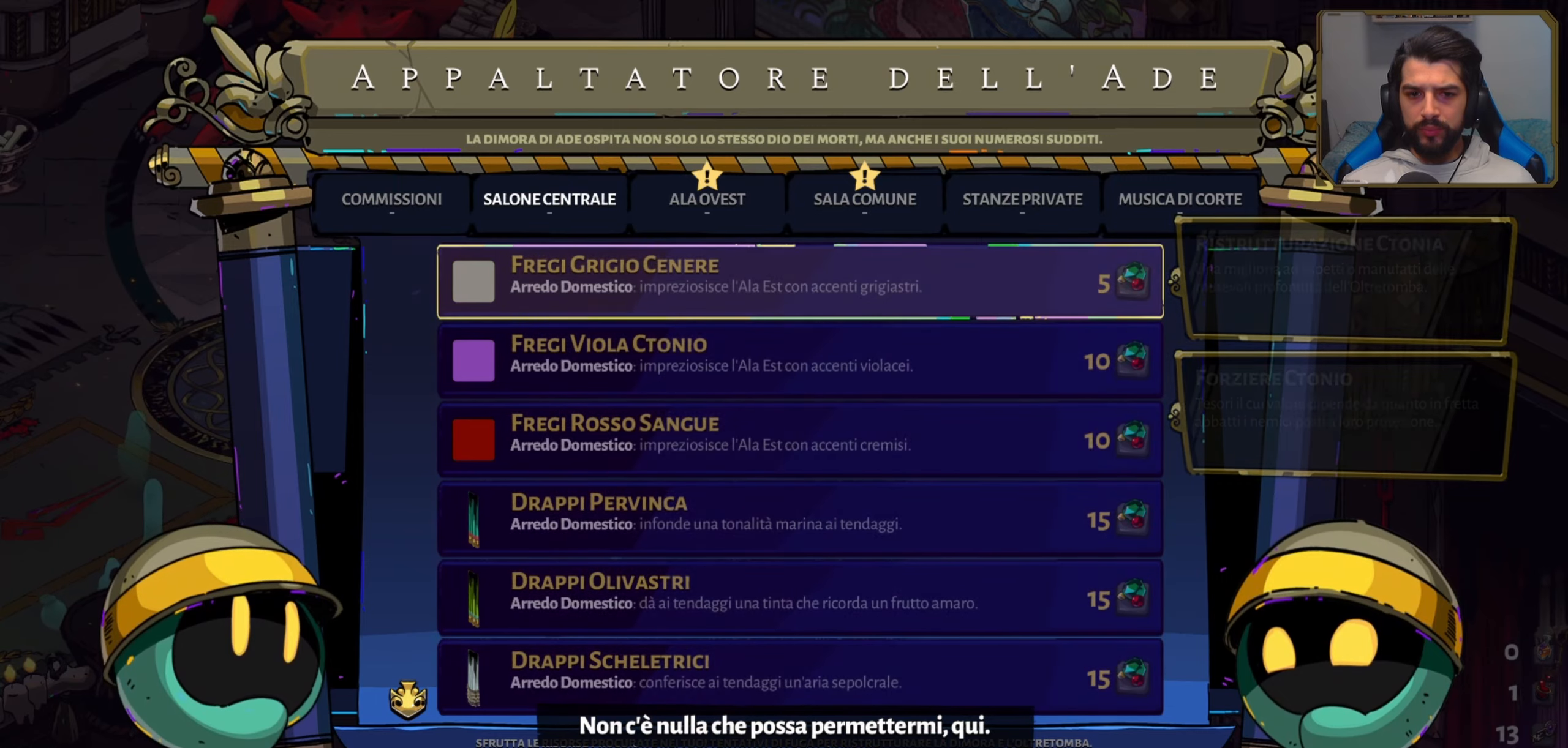
{"buttons": [], "left_stick": "center", "events": [[184, "L1", "down"], [350, "L1", "up"]]}
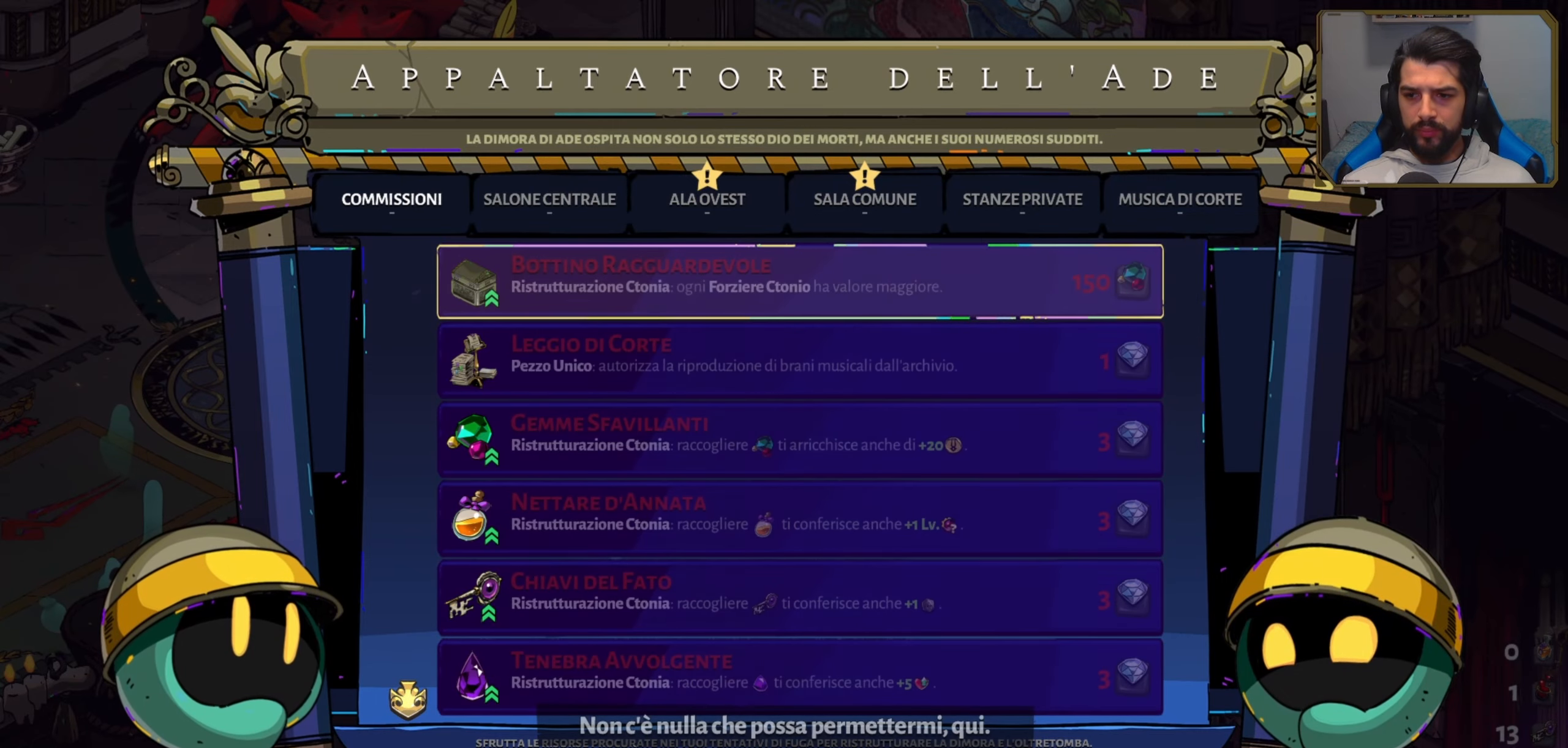
{"buttons": [], "left_stick": "center", "events": [[184, "DPAD_DOWN", "down"], [317, "DPAD_DOWN", "up"]]}
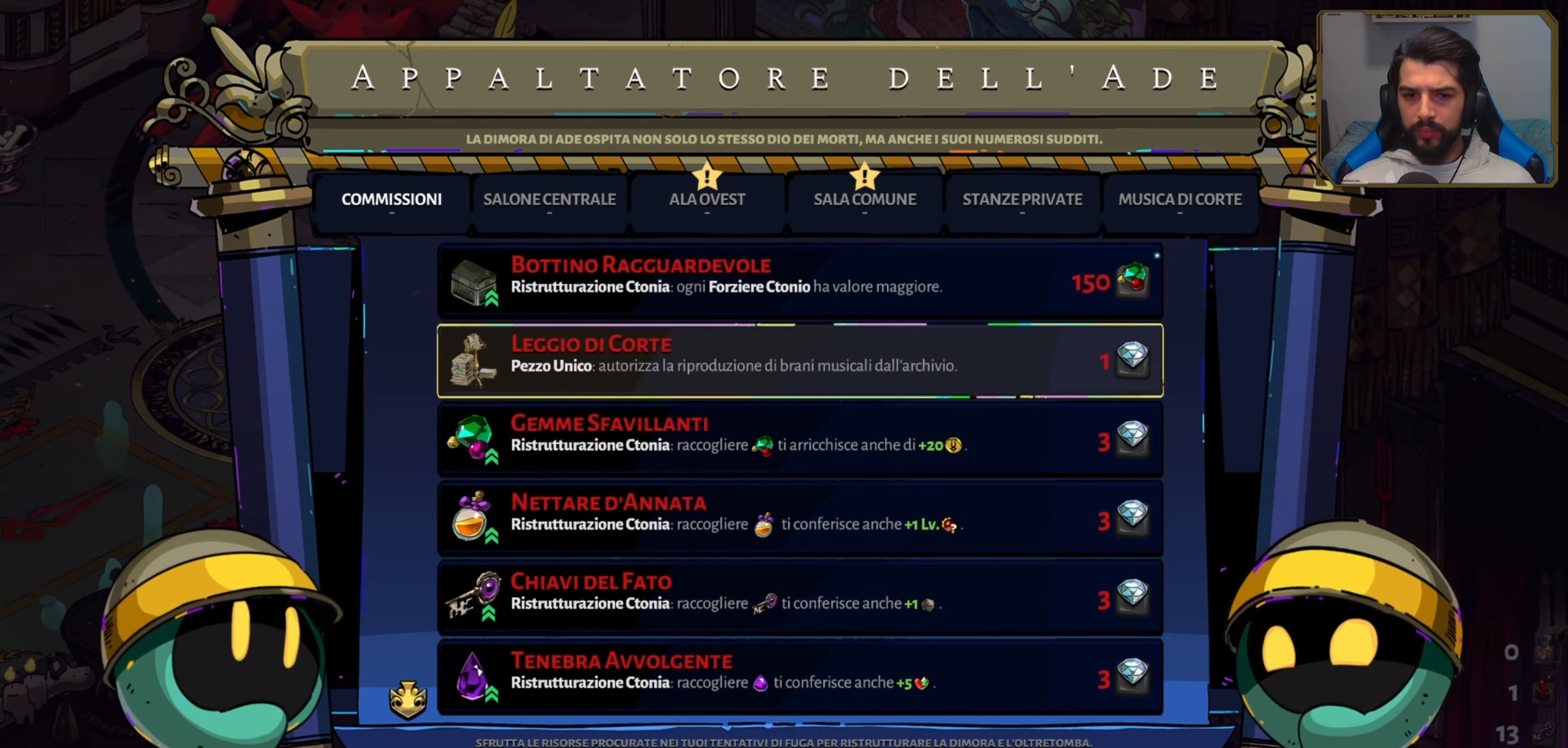
{"buttons": [], "left_stick": "center", "events": []}
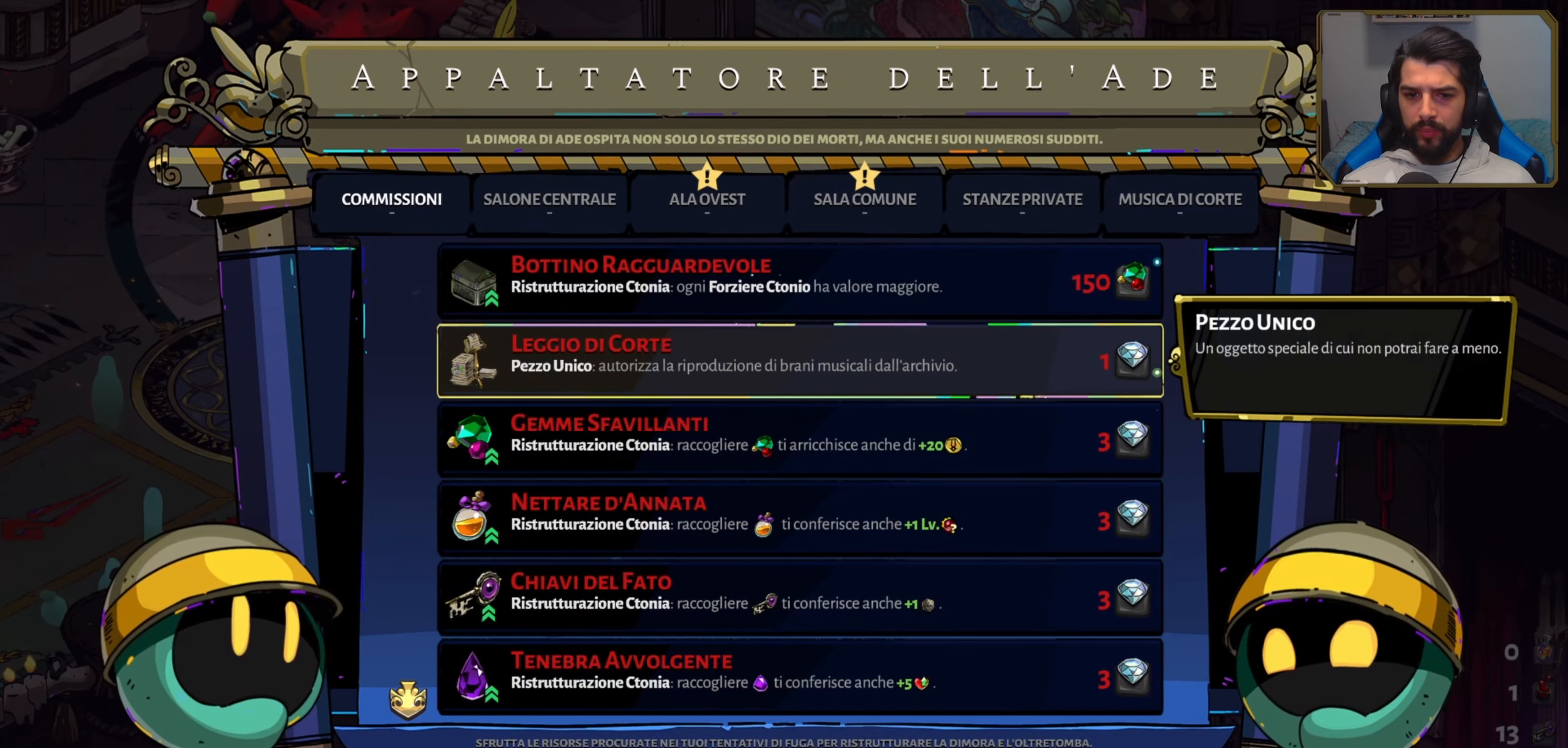
{"buttons": [], "left_stick": "center", "events": [[50, "R1", "down"], [150, "R1", "up"]]}
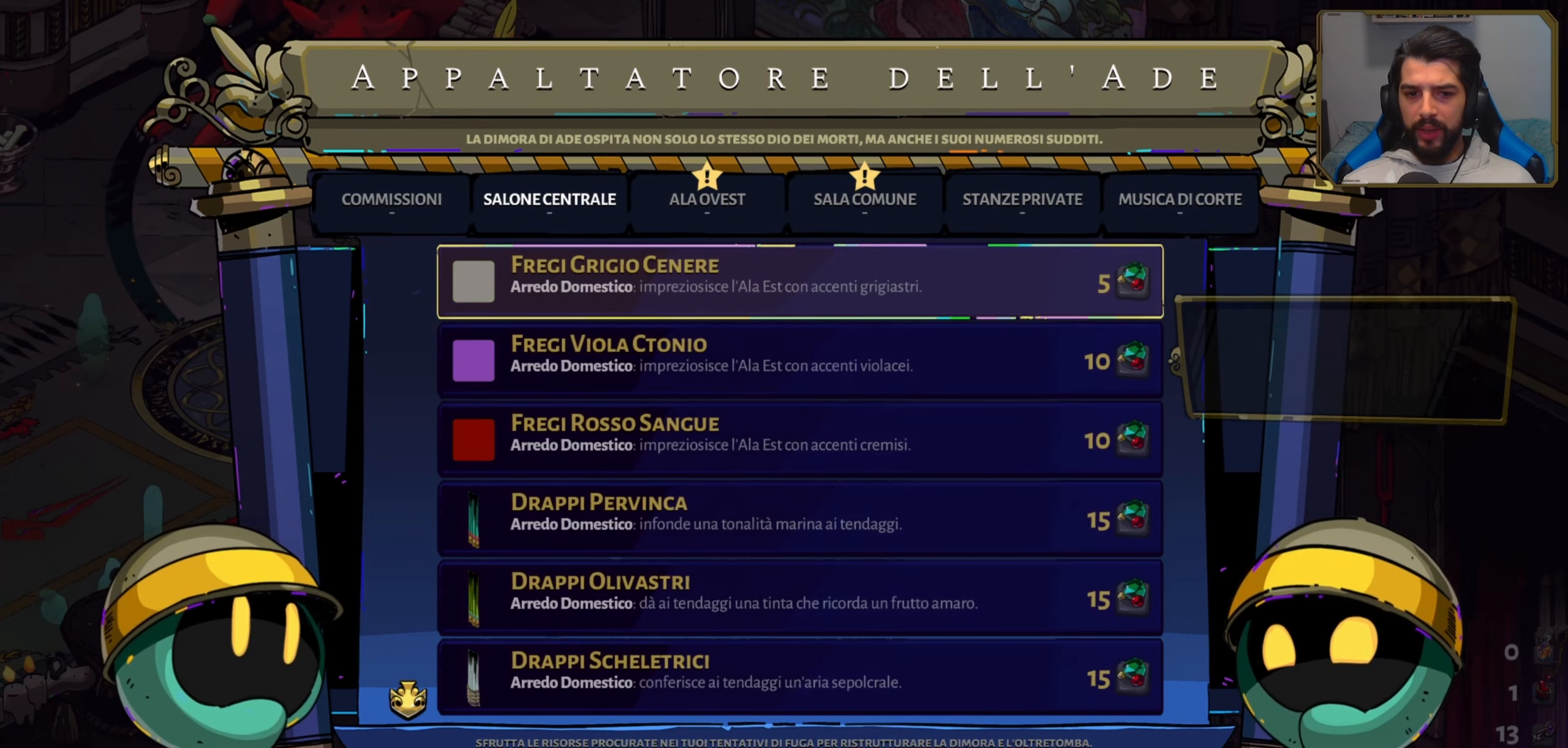
{"buttons": ["R1"], "left_stick": "center", "events": [[500, "R1", "down"]]}
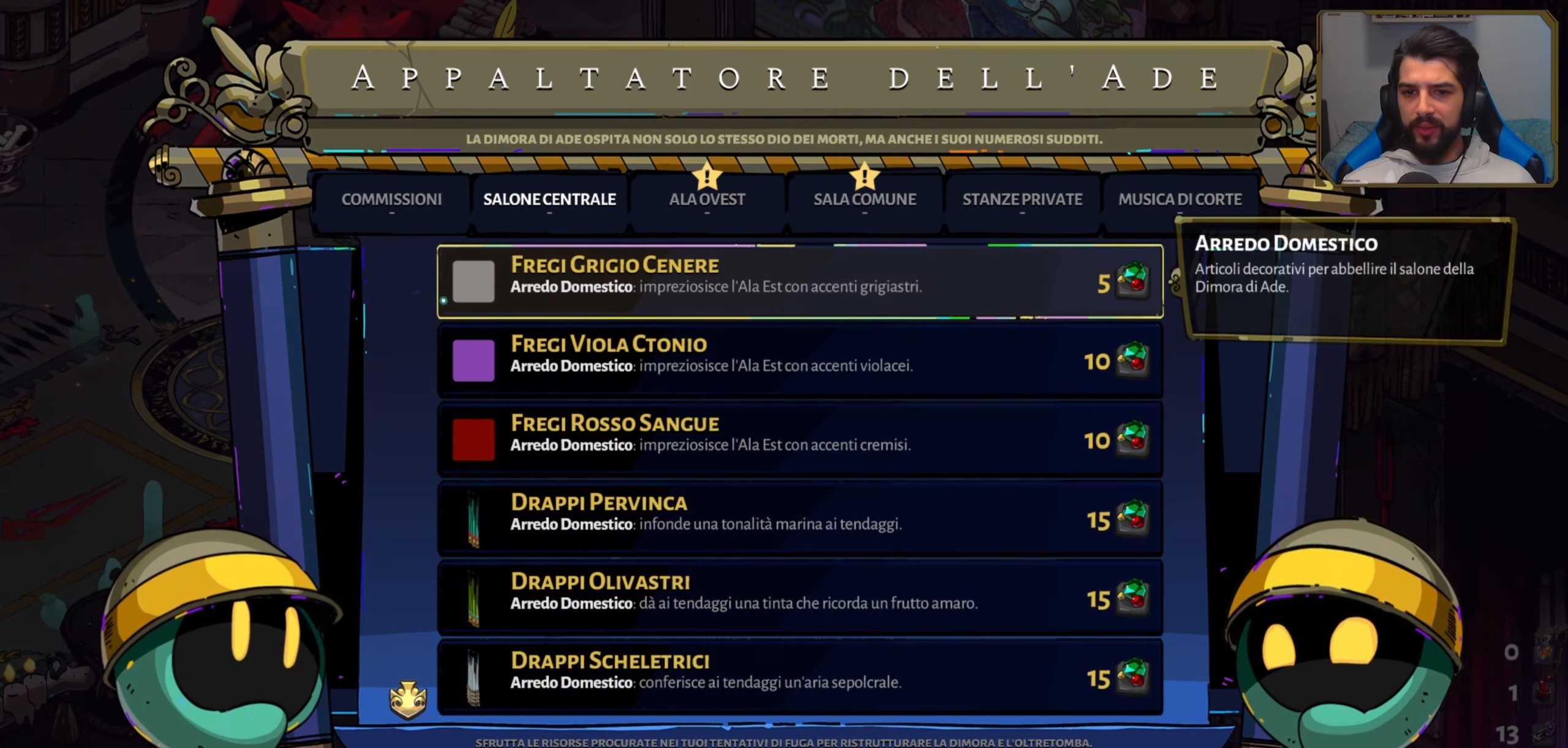
{"buttons": [], "left_stick": "center", "events": [[100, "R1", "up"]]}
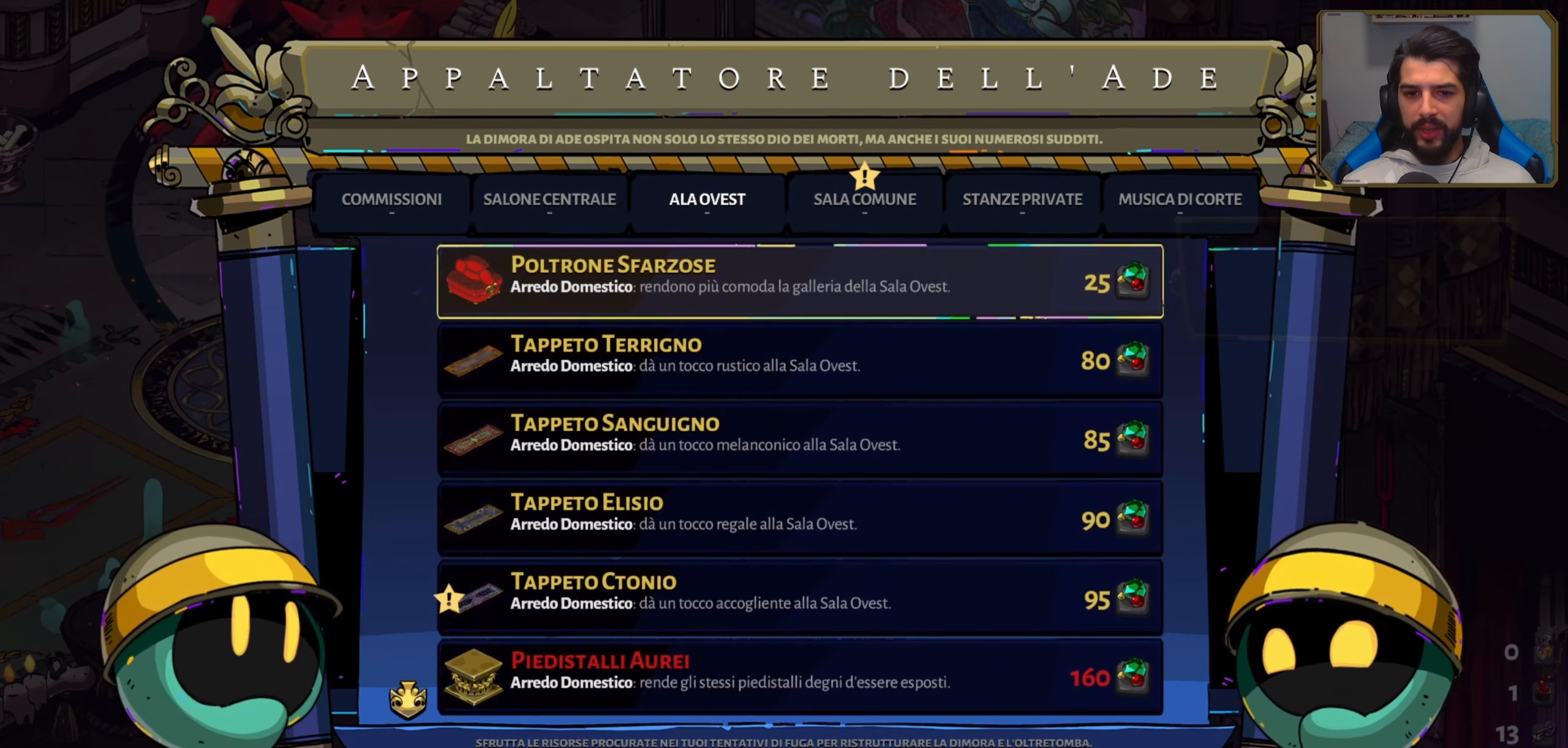
{"buttons": [], "left_stick": "center", "events": []}
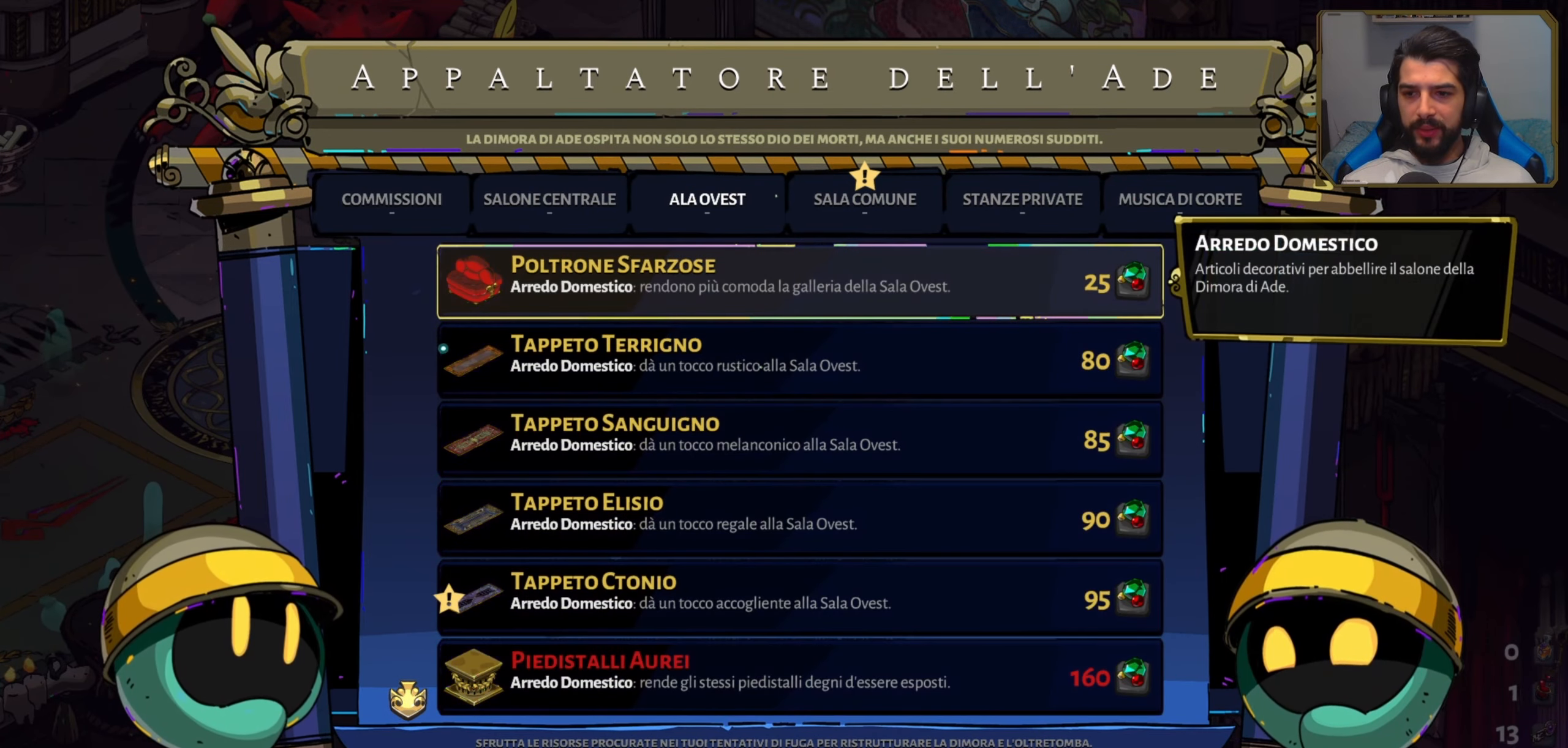
{"buttons": [], "left_stick": "center", "events": [[100, "R1", "down"], [217, "R1", "up"]]}
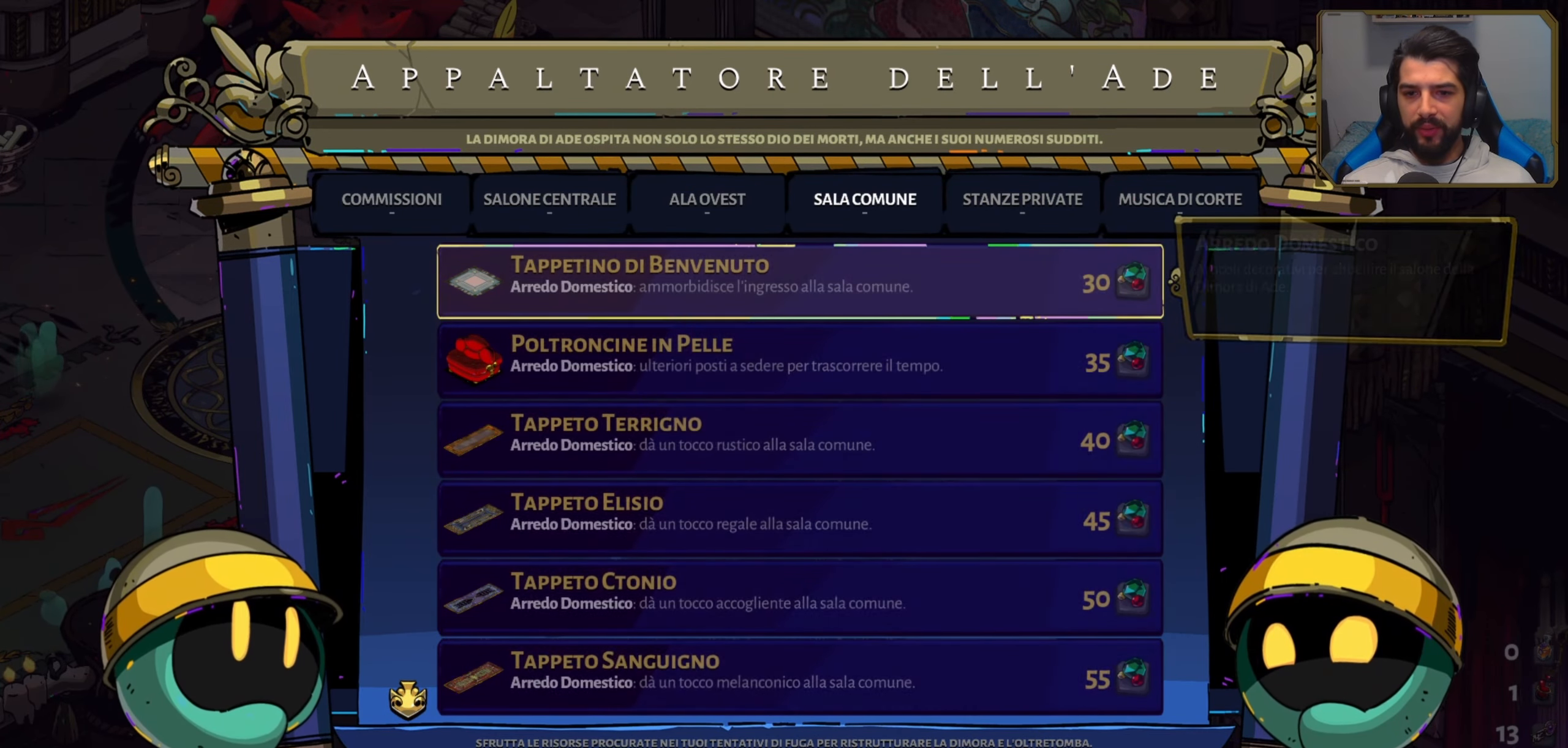
{"buttons": [], "left_stick": "center", "events": [[150, "L1", "down"], [300, "L1", "up"]]}
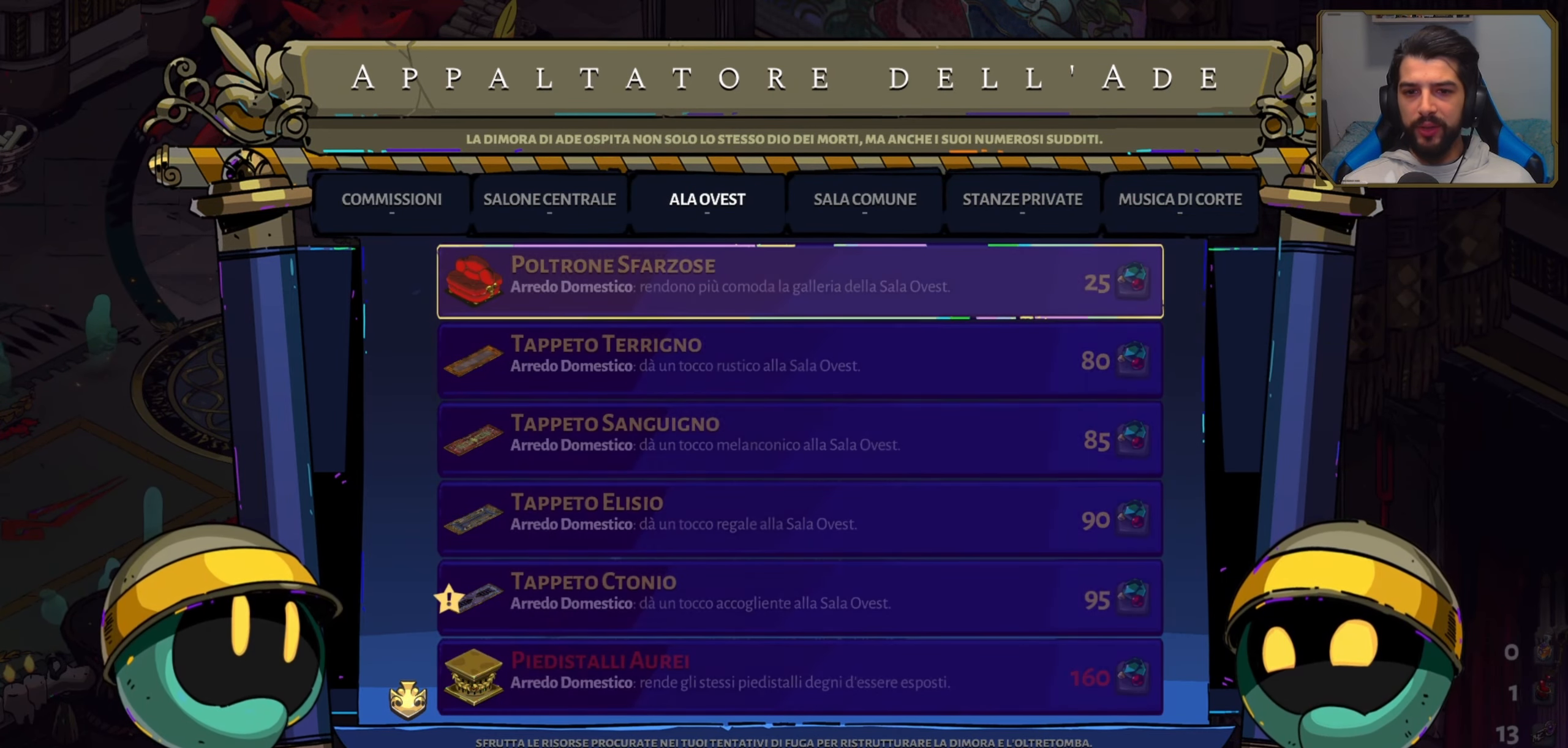
{"buttons": [], "left_stick": "center", "events": []}
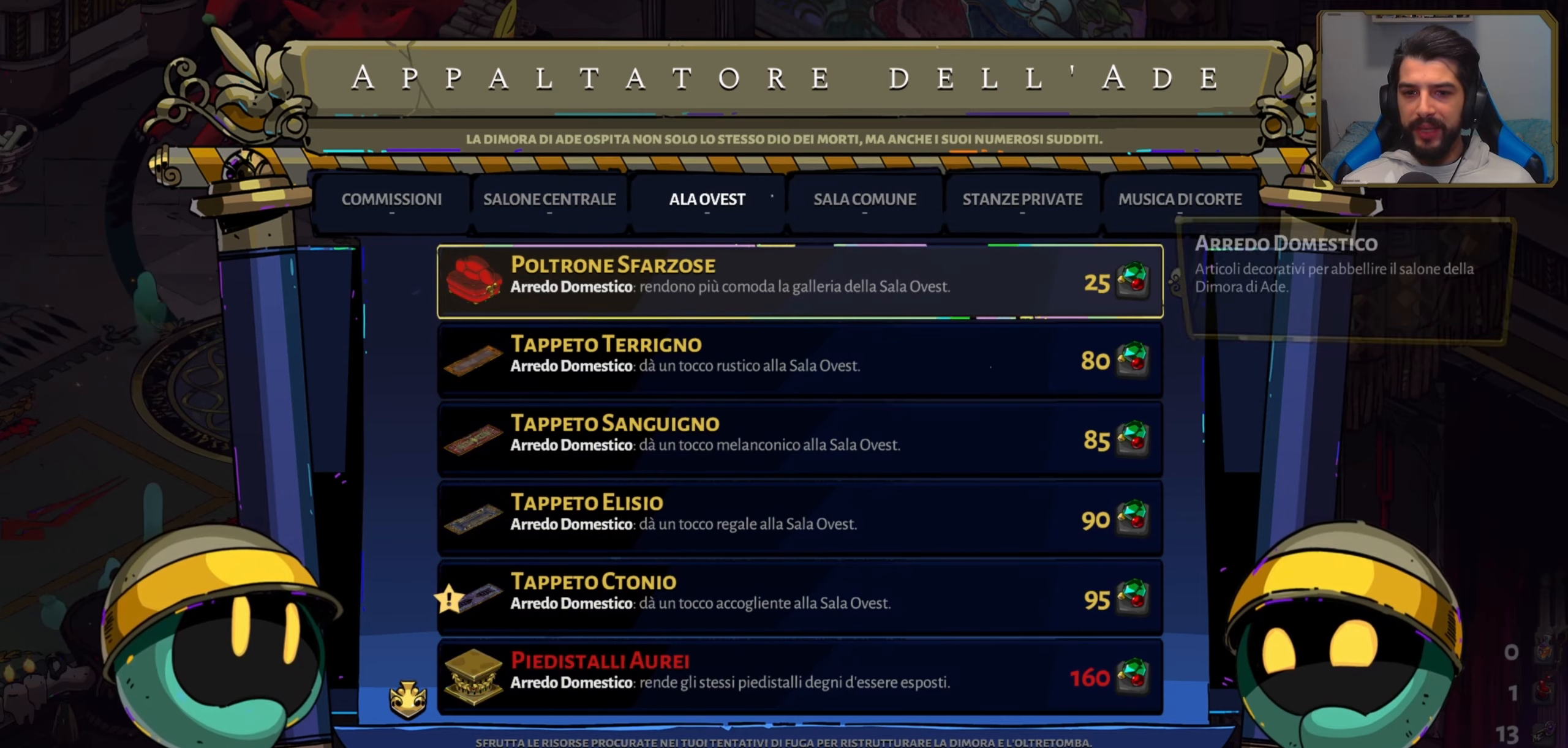
{"buttons": [], "left_stick": "center", "events": []}
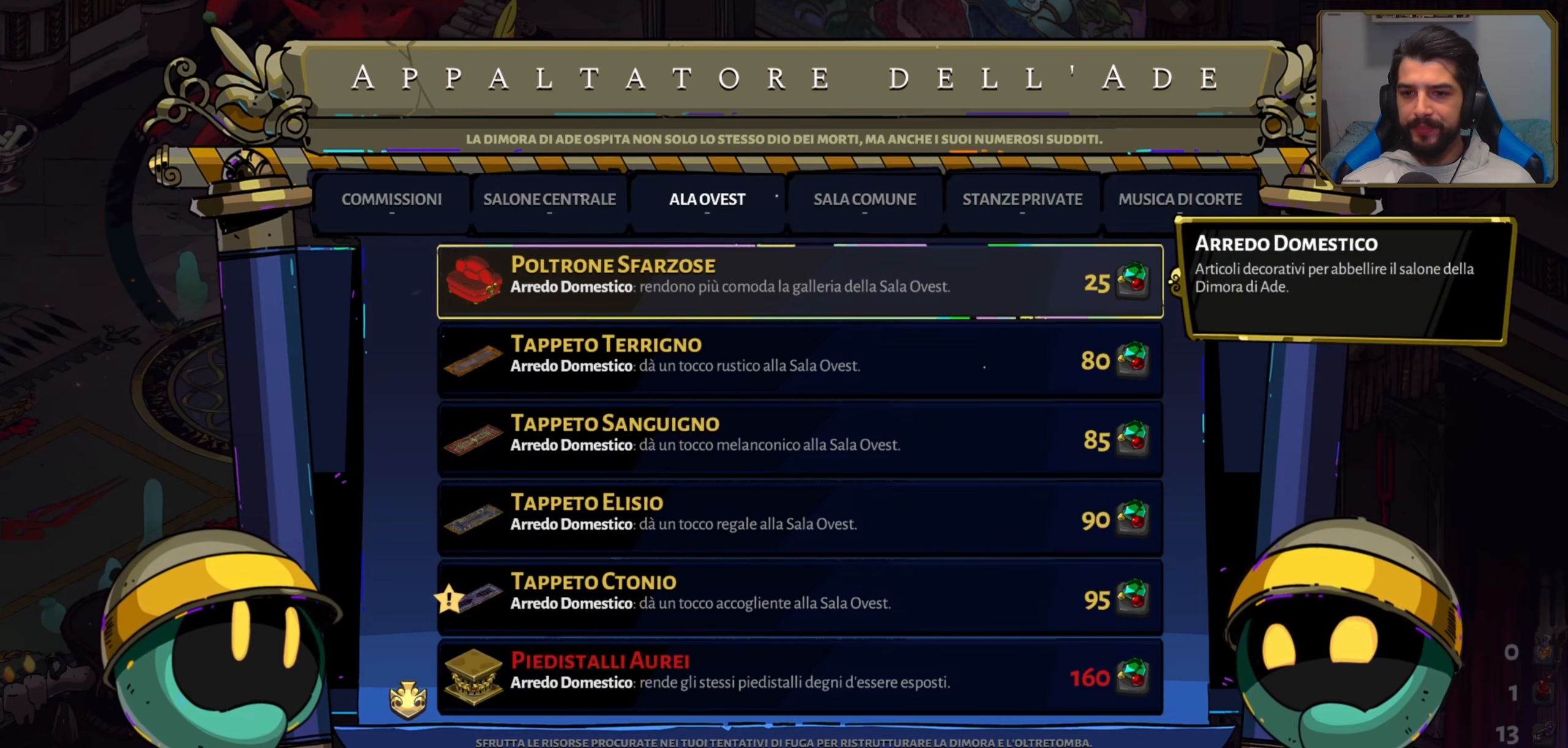
{"buttons": [], "left_stick": "center", "events": [[16, "R1", "down"], [150, "R1", "up"]]}
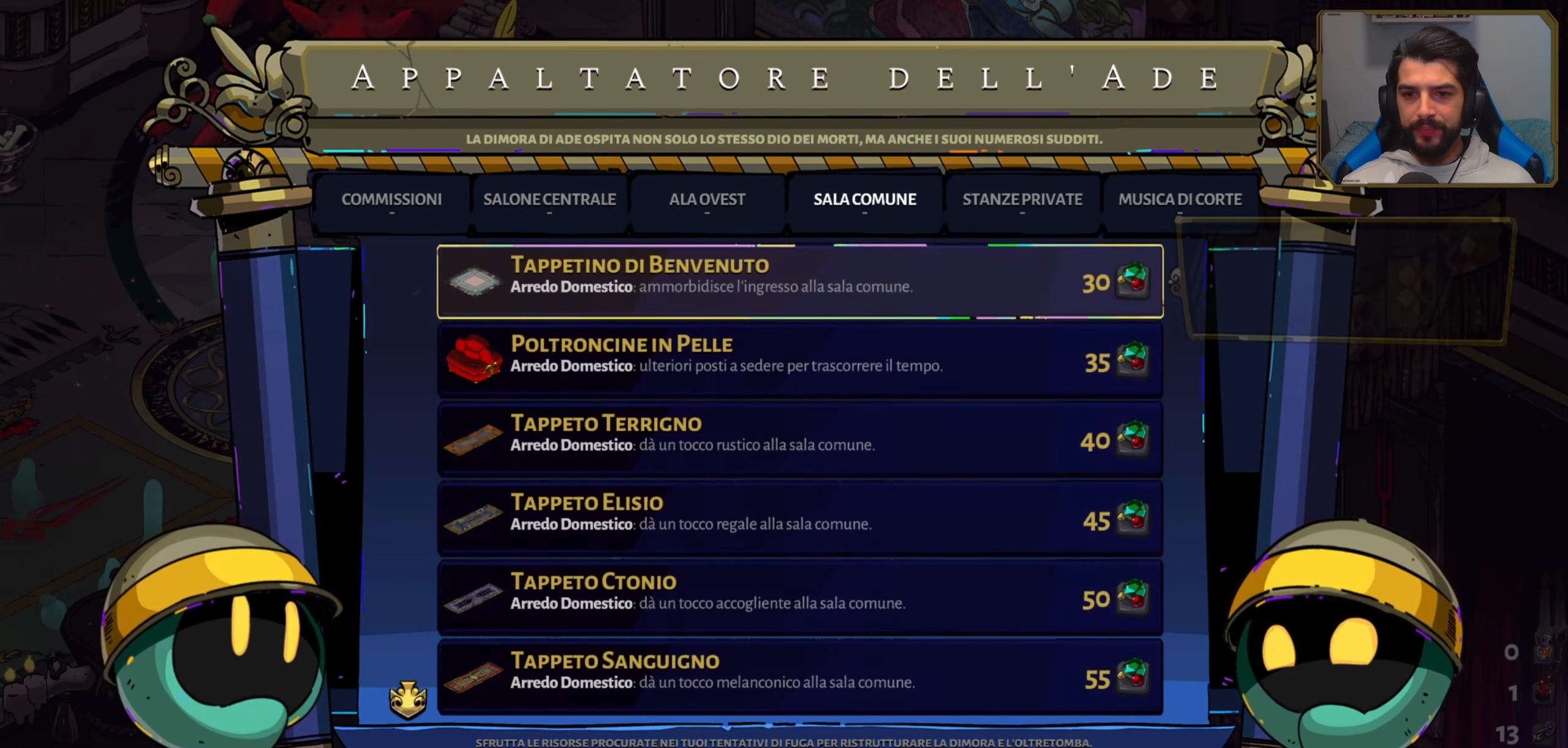
{"buttons": [], "left_stick": "center", "events": []}
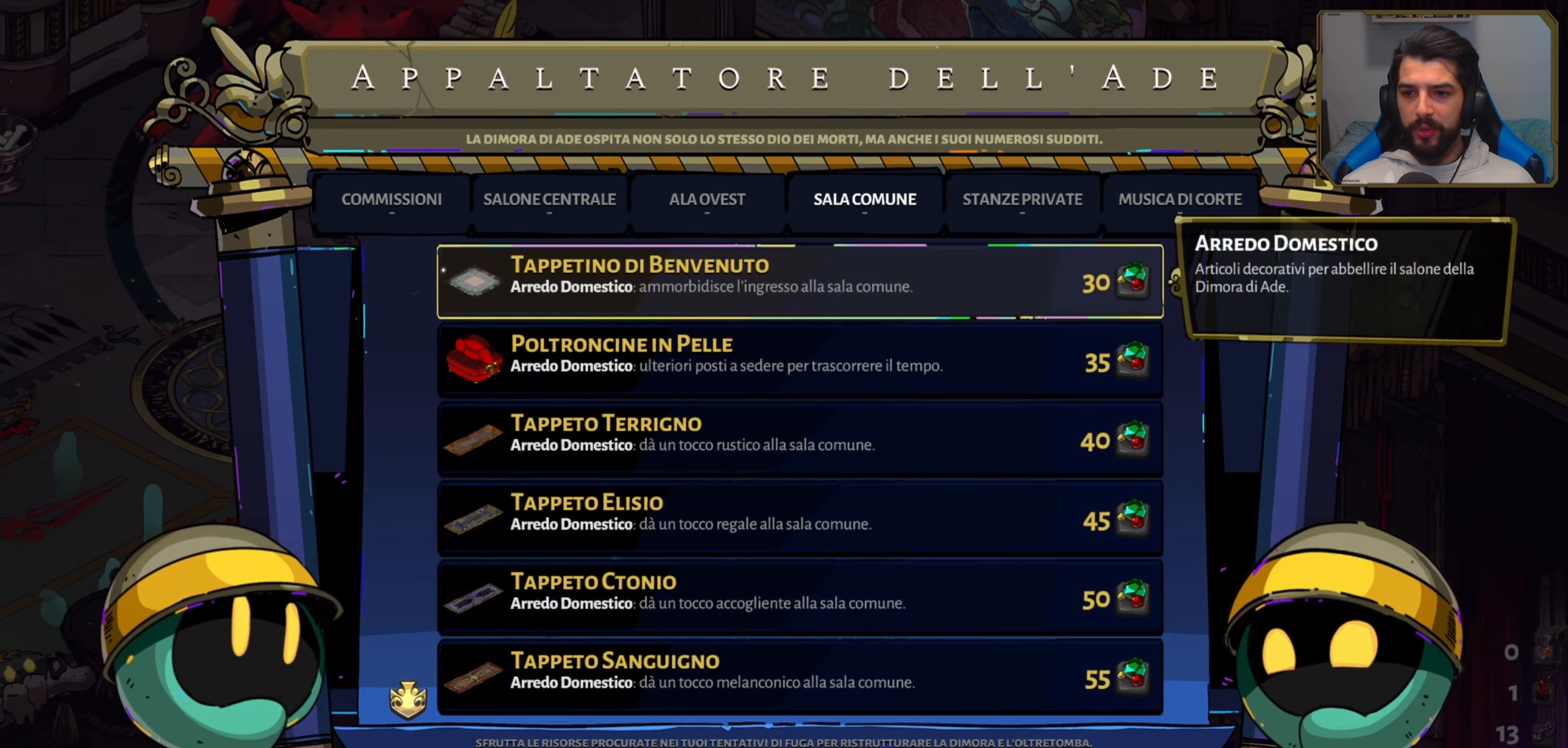
{"buttons": [], "left_stick": "center", "events": [[250, "R1", "down"], [400, "R1", "up"]]}
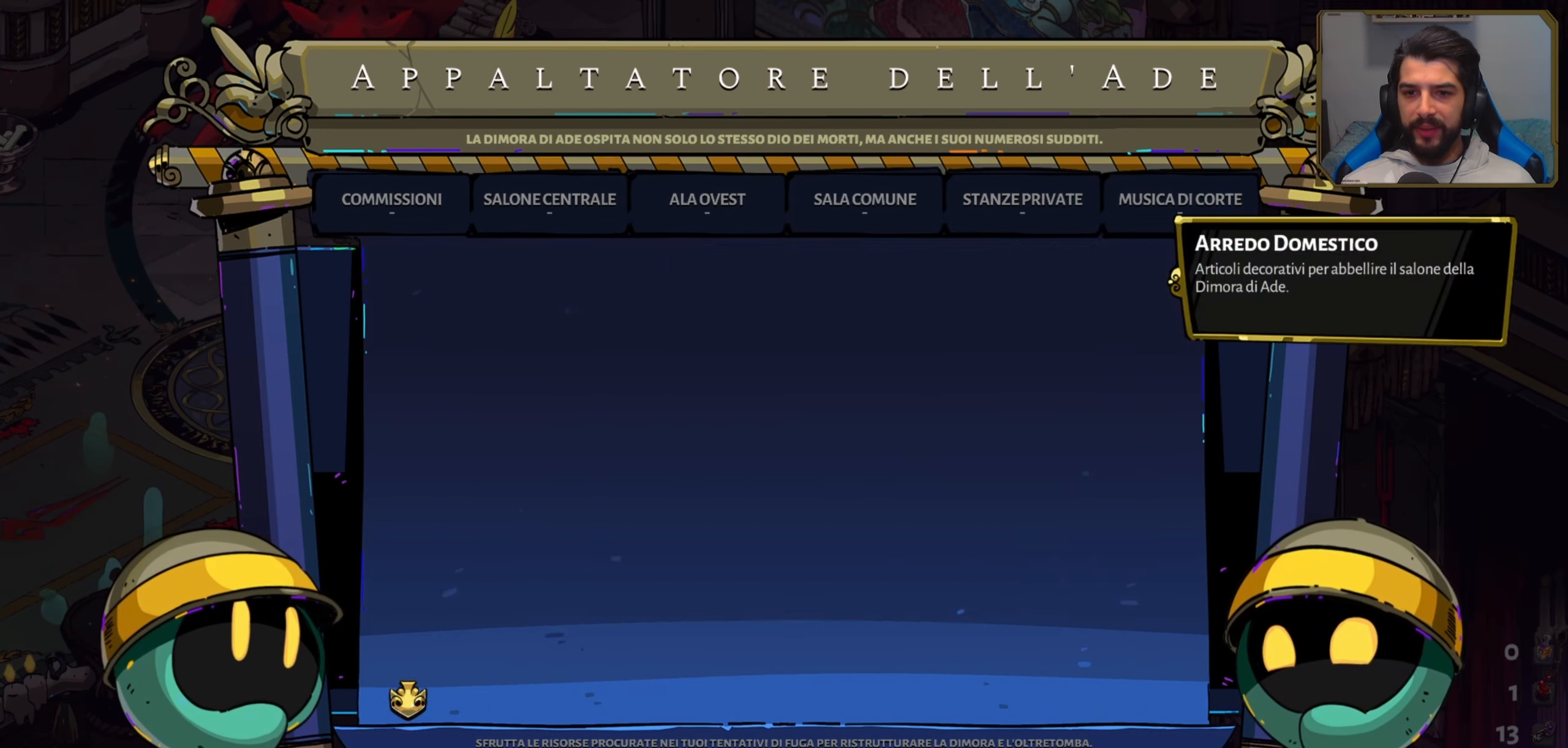
{"buttons": [], "left_stick": "center", "events": []}
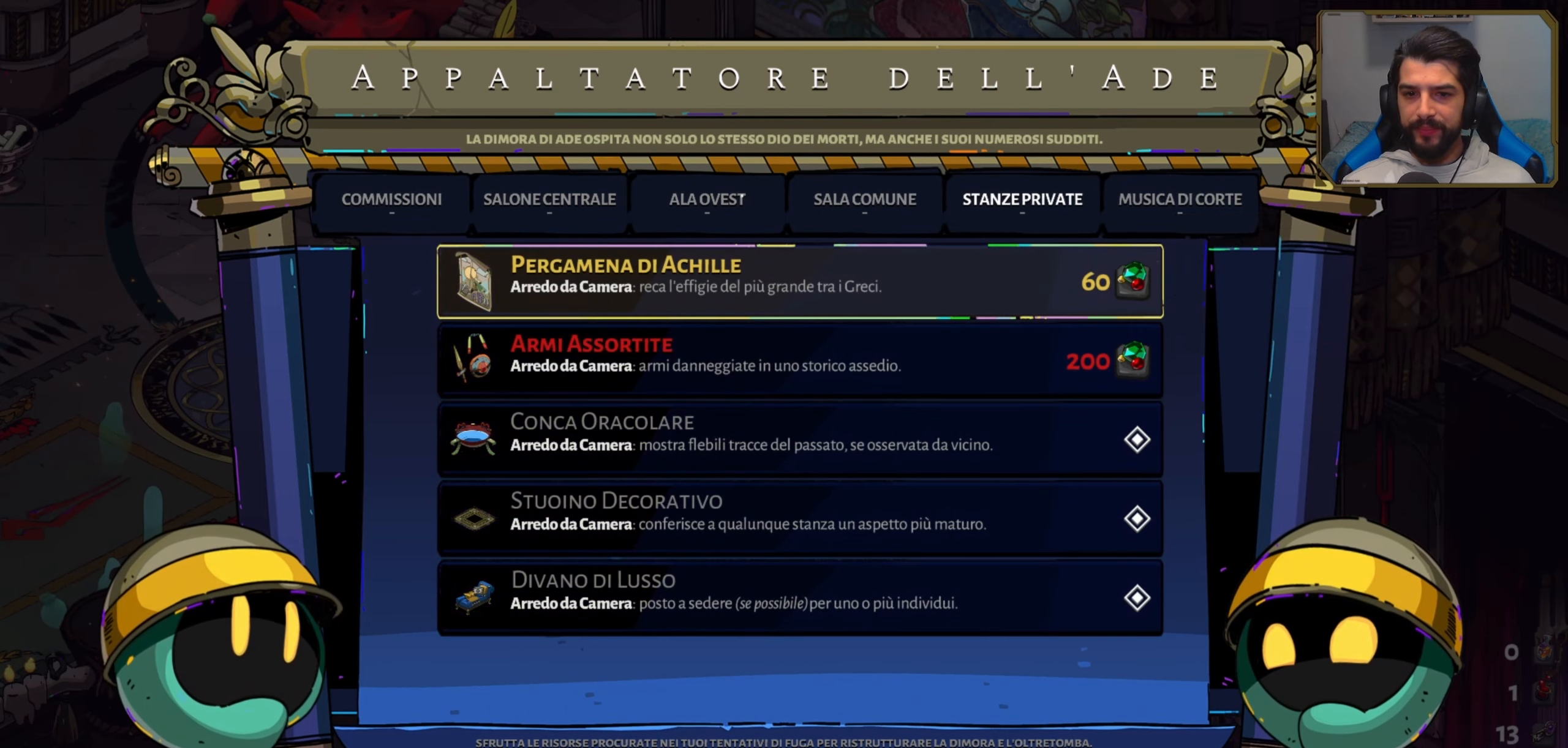
{"buttons": [], "left_stick": "center", "events": []}
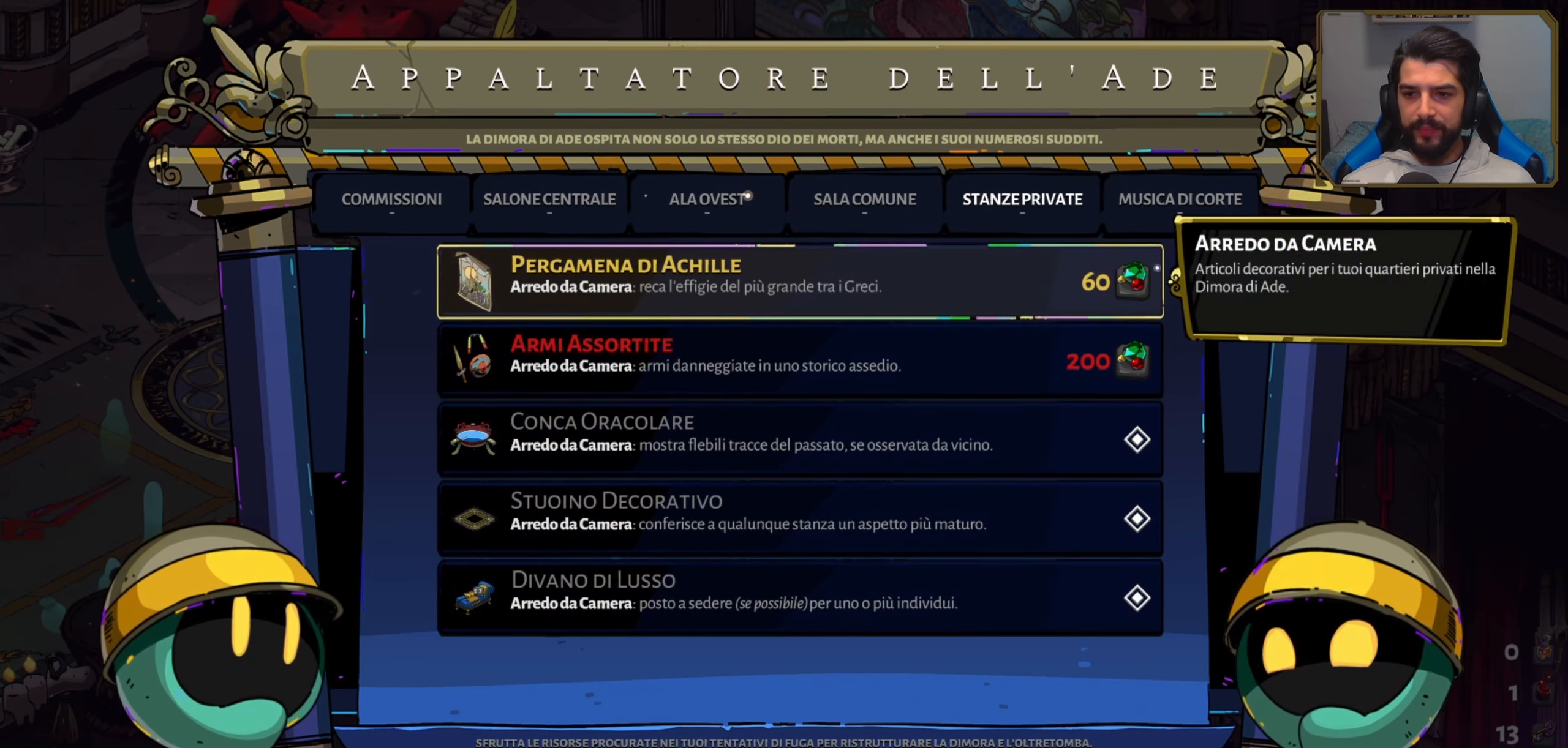
{"buttons": [], "left_stick": "center", "events": []}
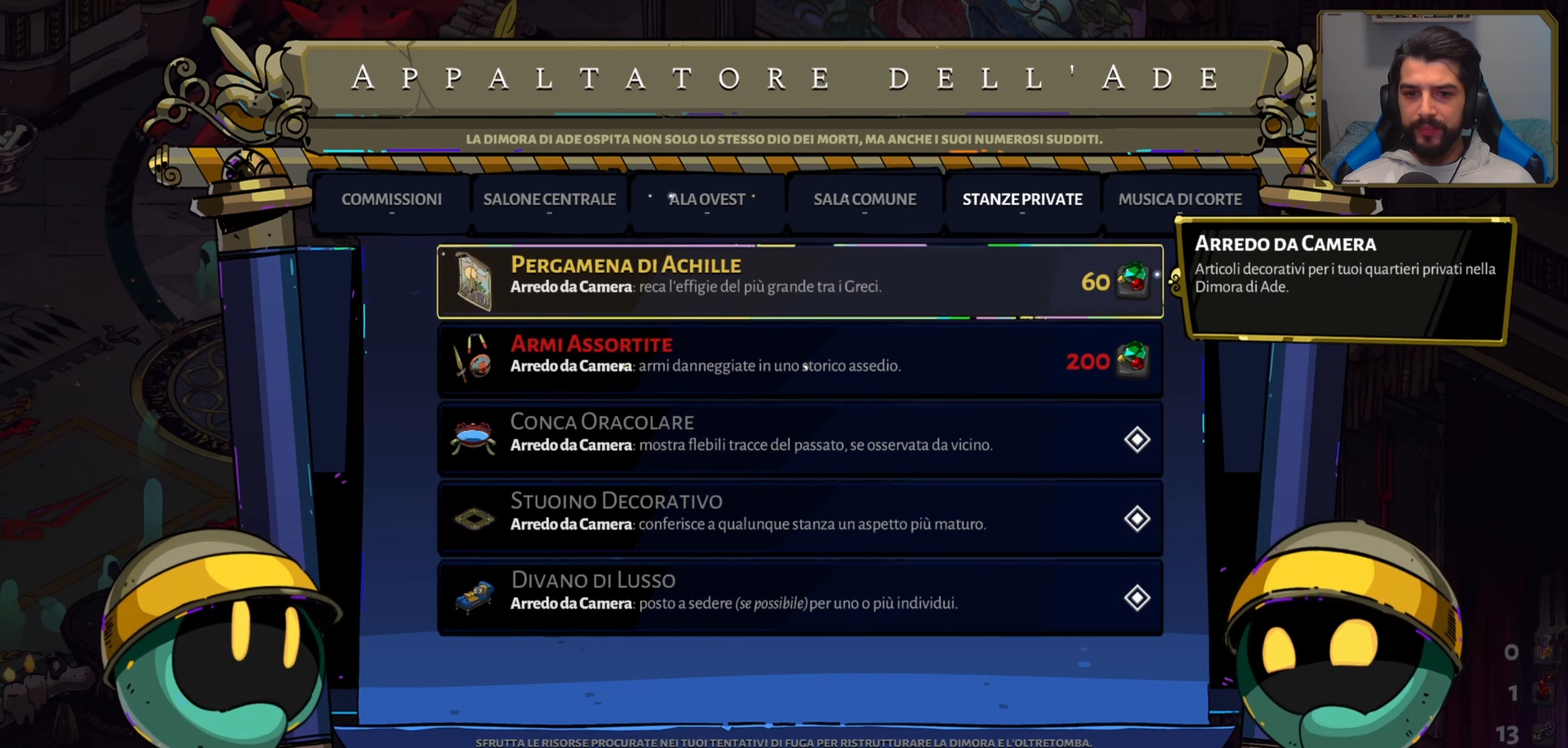
{"buttons": [], "left_stick": "center", "events": []}
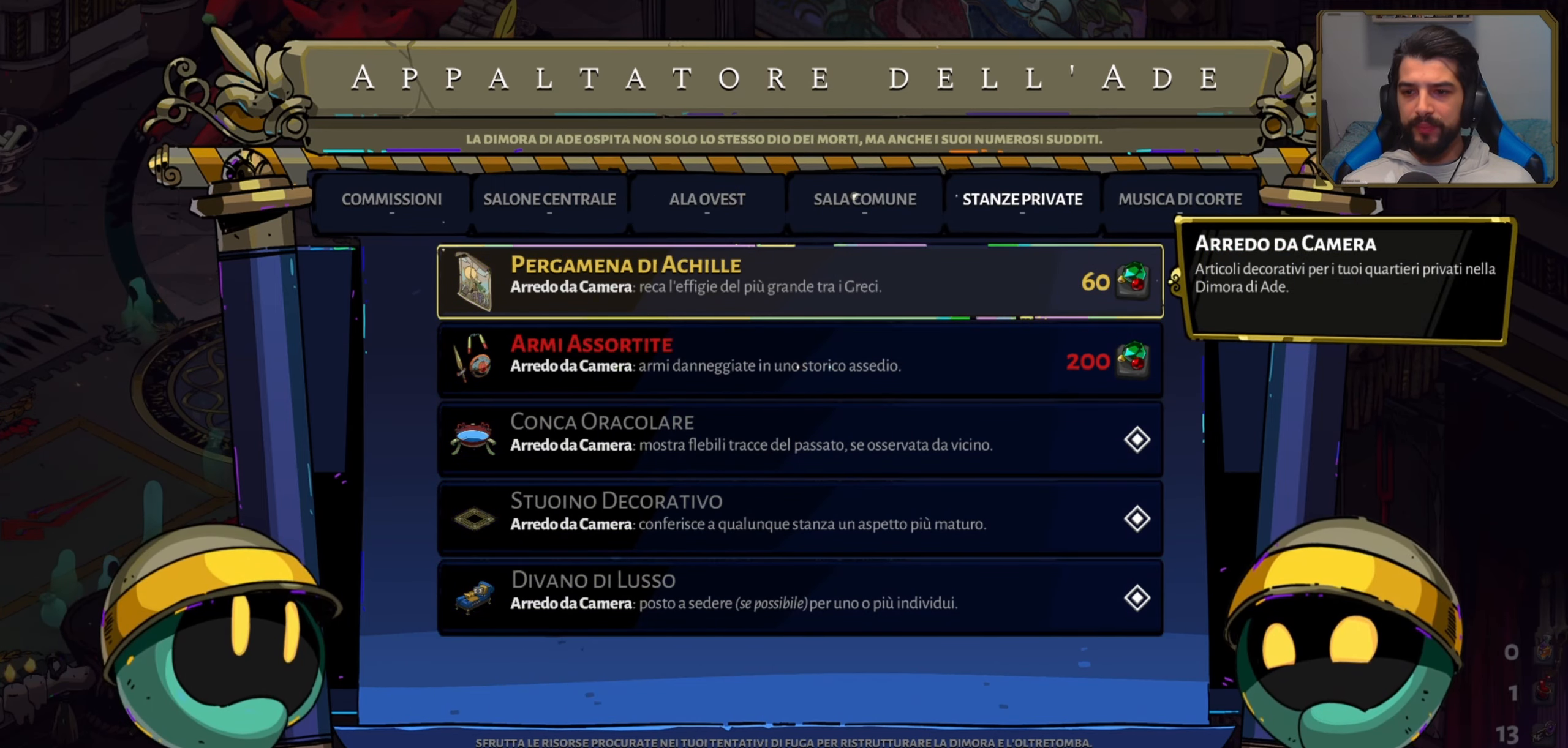
{"buttons": ["R1"], "left_stick": "center", "events": [[450, "R1", "down"]]}